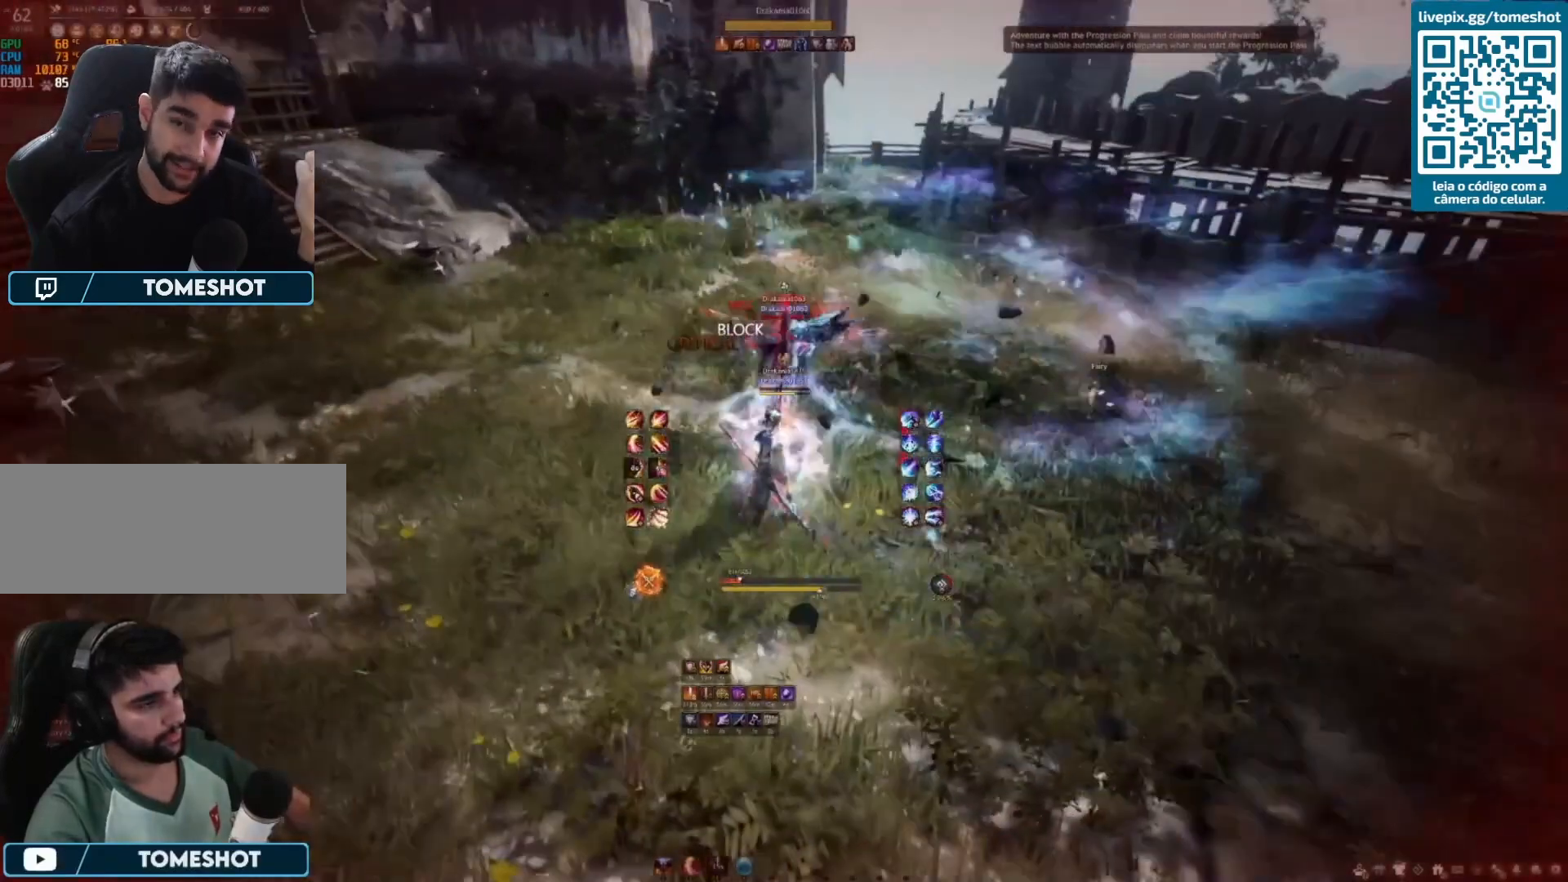
Gameplay with keyboard and mouse; each line is a JSON object with the keys and mouse buttons held at the frame after it. "events" lists presses ("down") and releases ("up") of "a", "c", "d", "e", "f", "q", "s", "shift", "space", "tab", "w", "x", "z", "mouse_left" and "mouse_right" between this image and that frame as [ms after this image, input, new state], when the widget could be followed in between. "mouse_left", "mouse_right" = the "left", "right" buttons of the "mouse" list. No other keys are recorded. Mouse movement is not recorded.
{"keys": ["e", "s"], "mouse": [], "events": [[83, "f", "down"], [167, "f", "up"], [250, "f", "down"], [333, "f", "up"], [333, "shift", "up"], [375, "s", "down"], [500, "e", "down"]]}
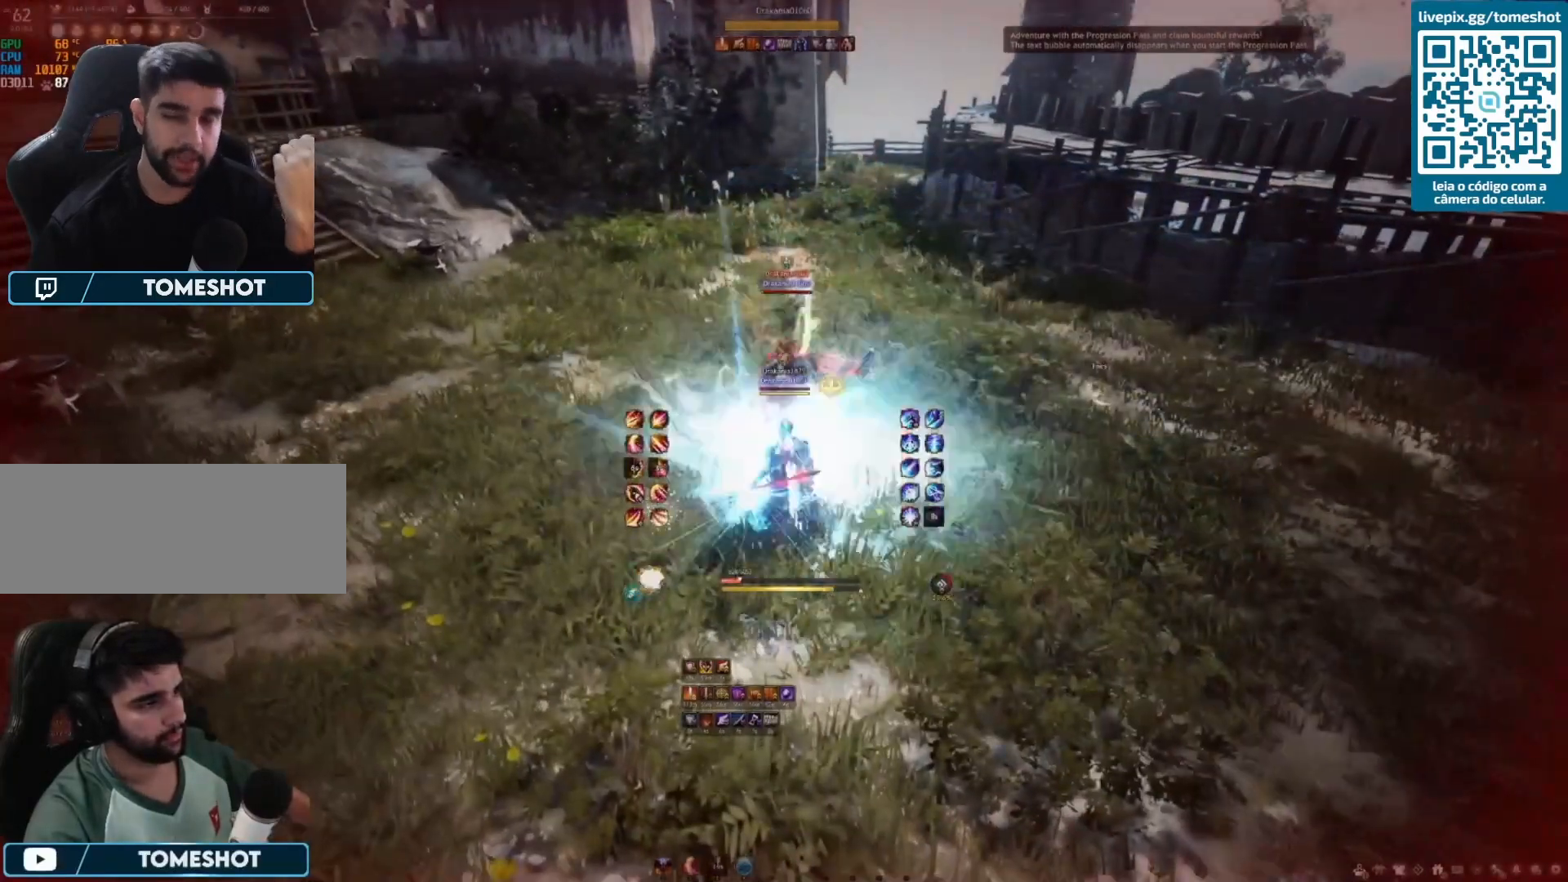
{"keys": [], "mouse": []}
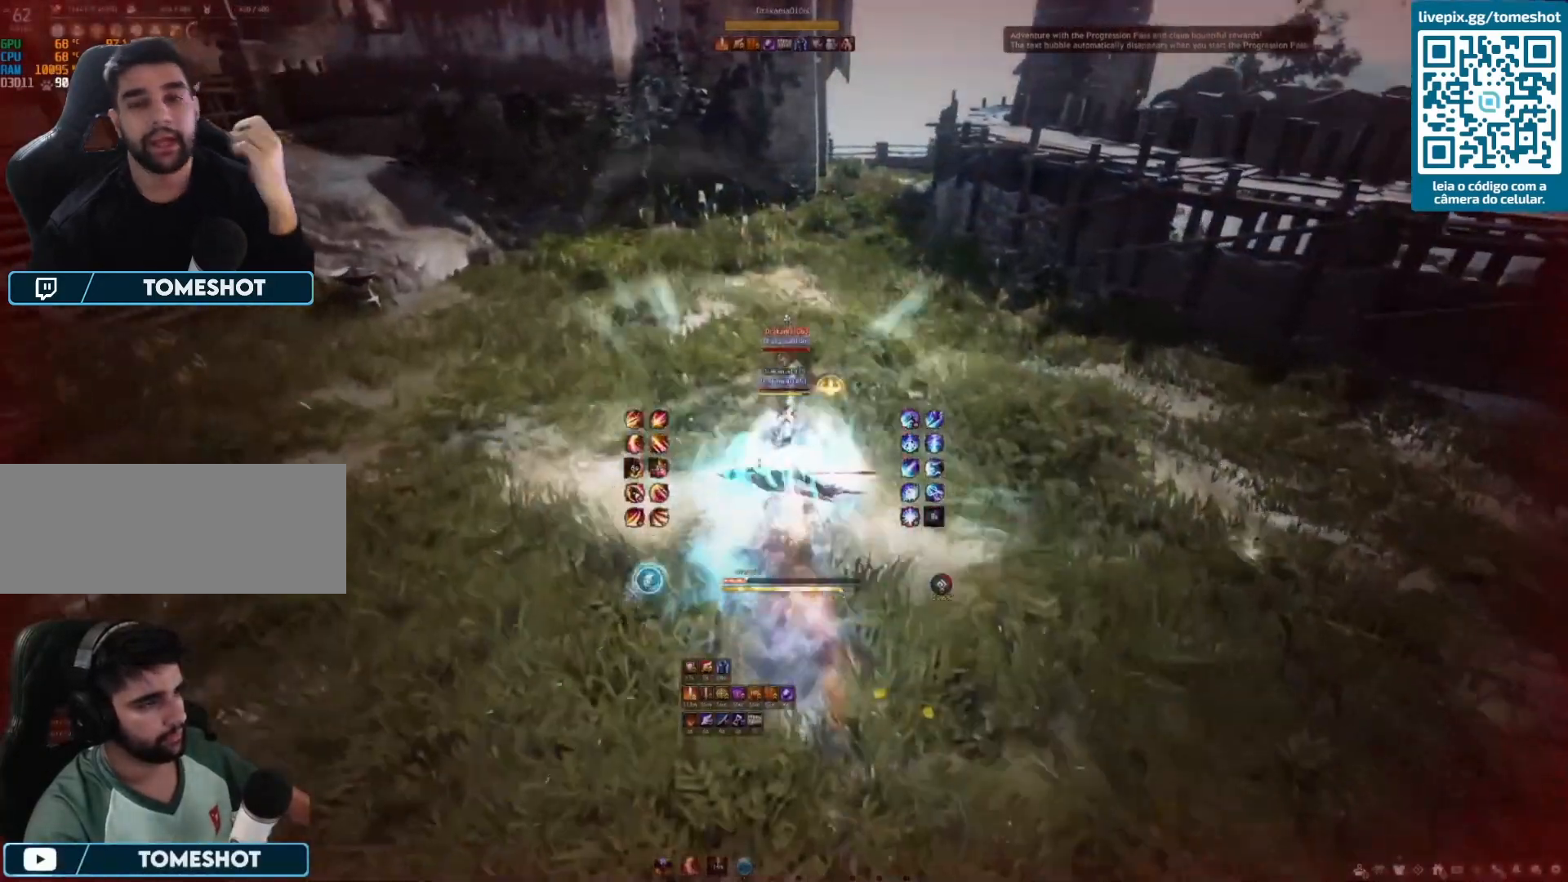
{"keys": ["f"], "mouse": [], "events": [[125, "f", "down"], [292, "f", "up"], [333, "f", "down"]]}
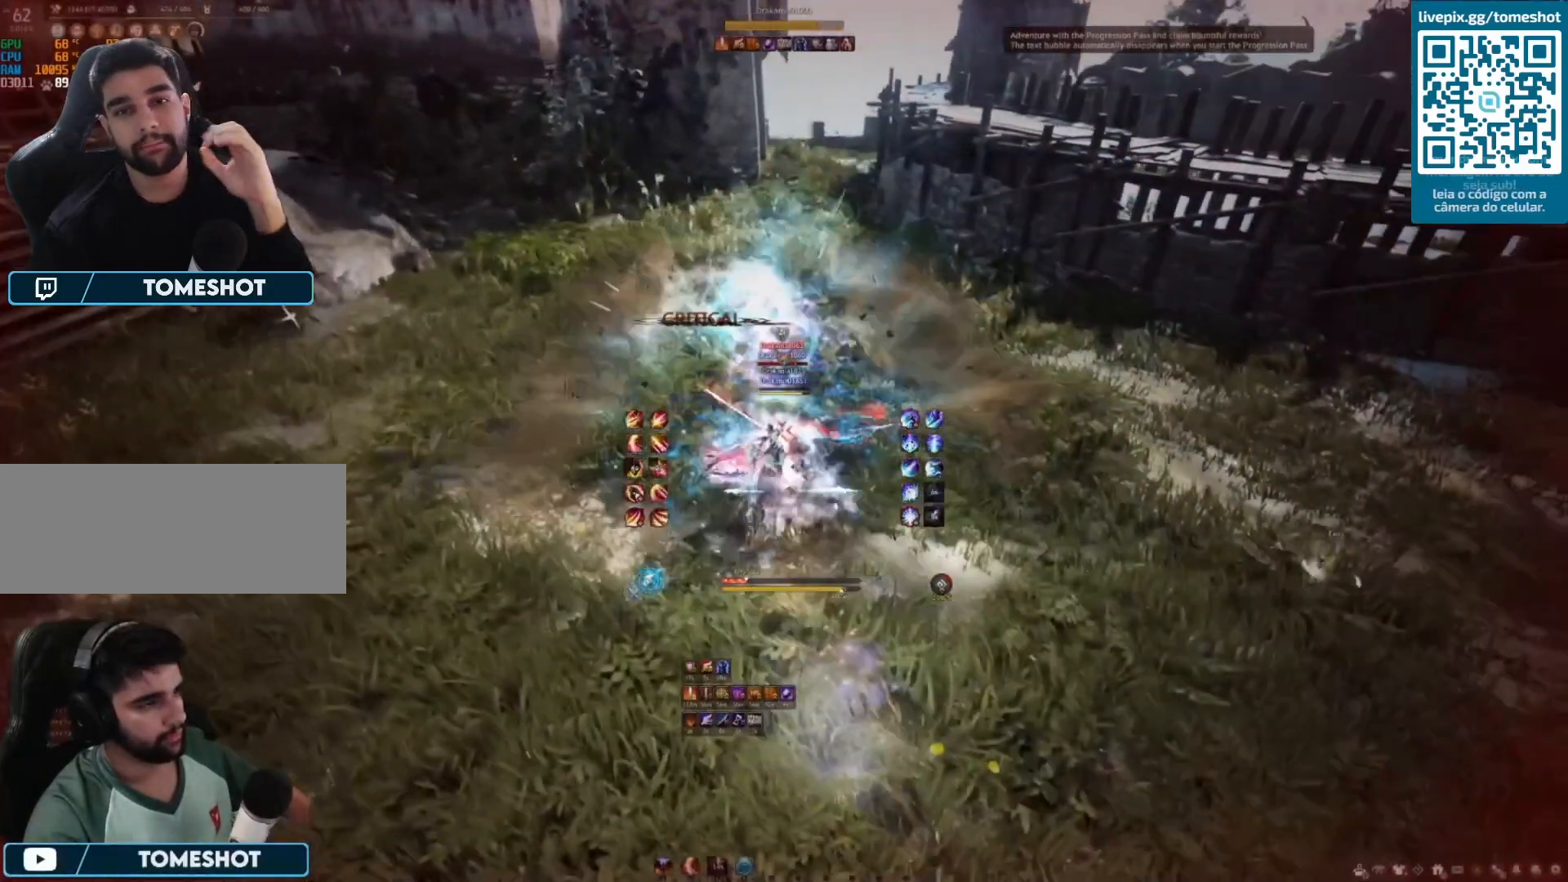
{"keys": ["f", "s"], "mouse": [], "events": [[83, "f", "up"], [125, "f", "down"], [375, "s", "down"]]}
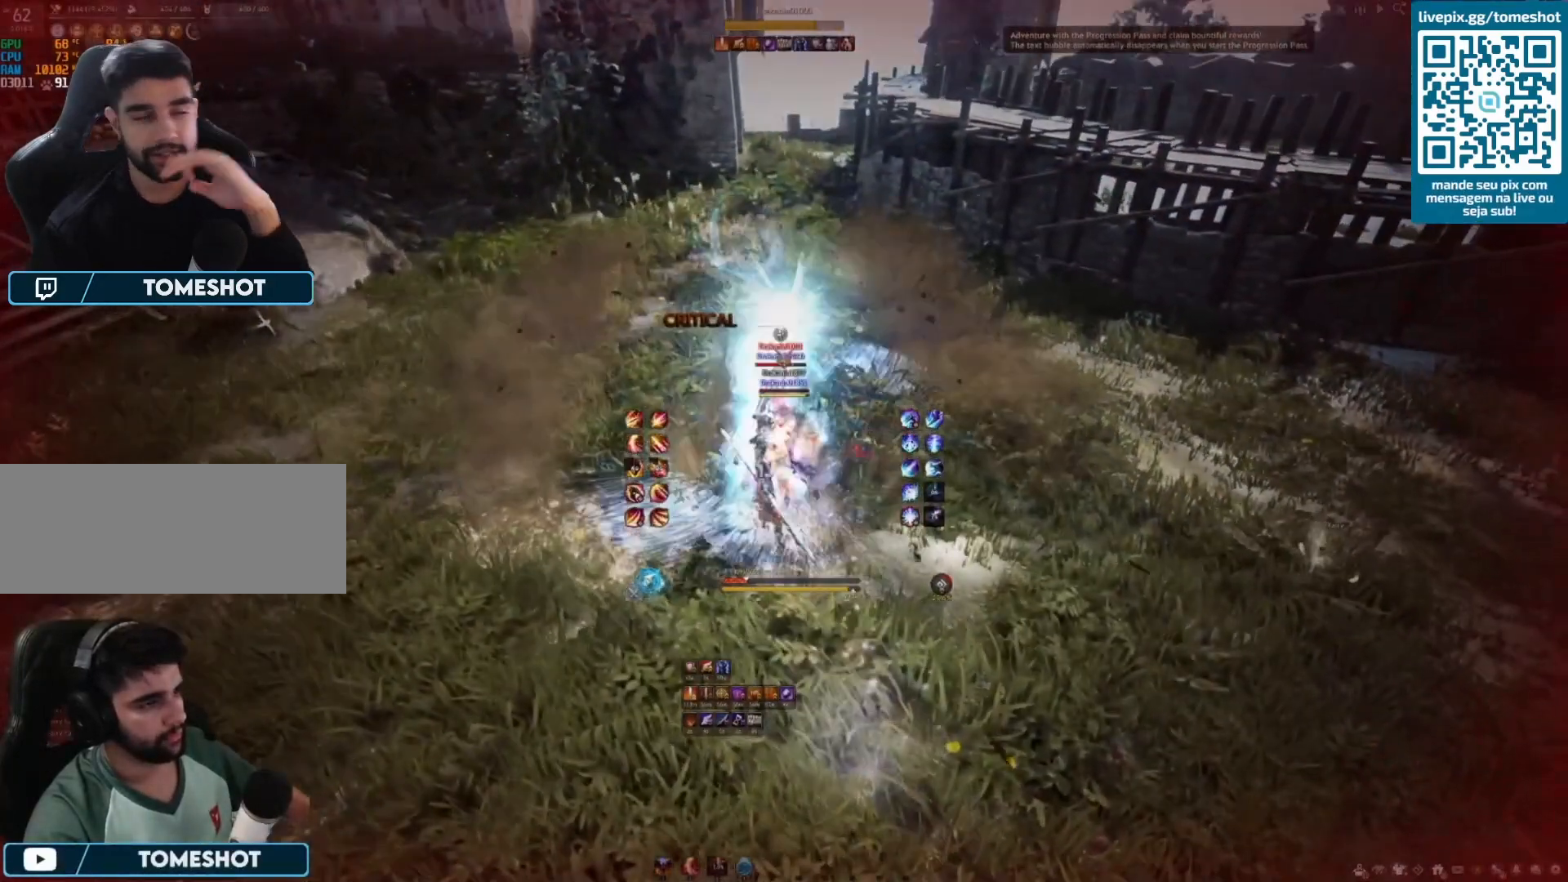
{"keys": ["f"], "mouse": [], "events": [[458, "s", "up"]]}
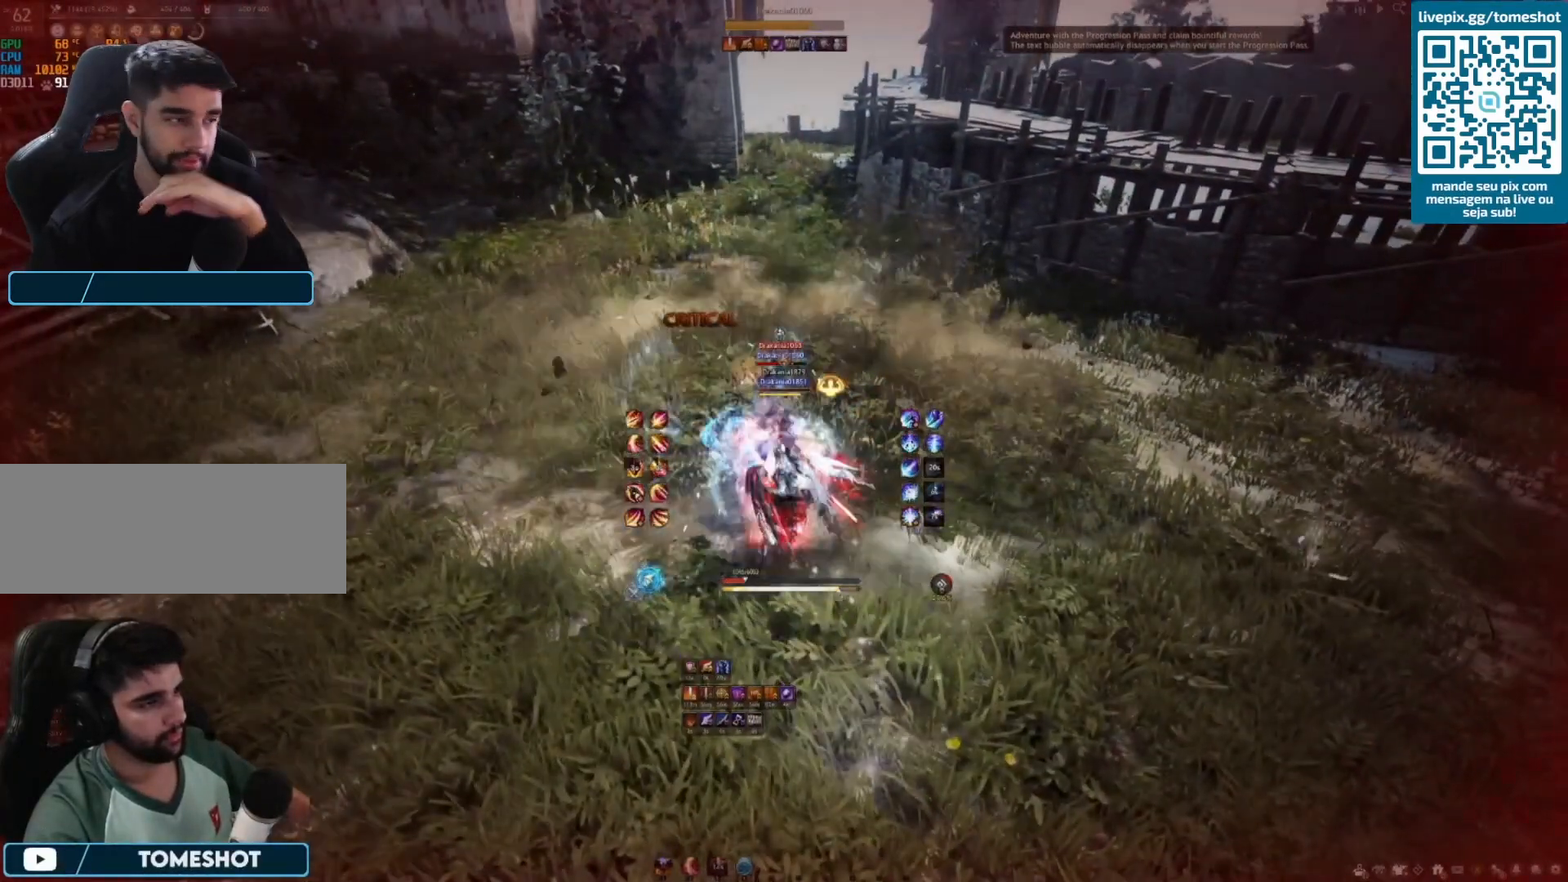
{"keys": ["f", "shift"], "mouse": [], "events": [[333, "shift", "down"]]}
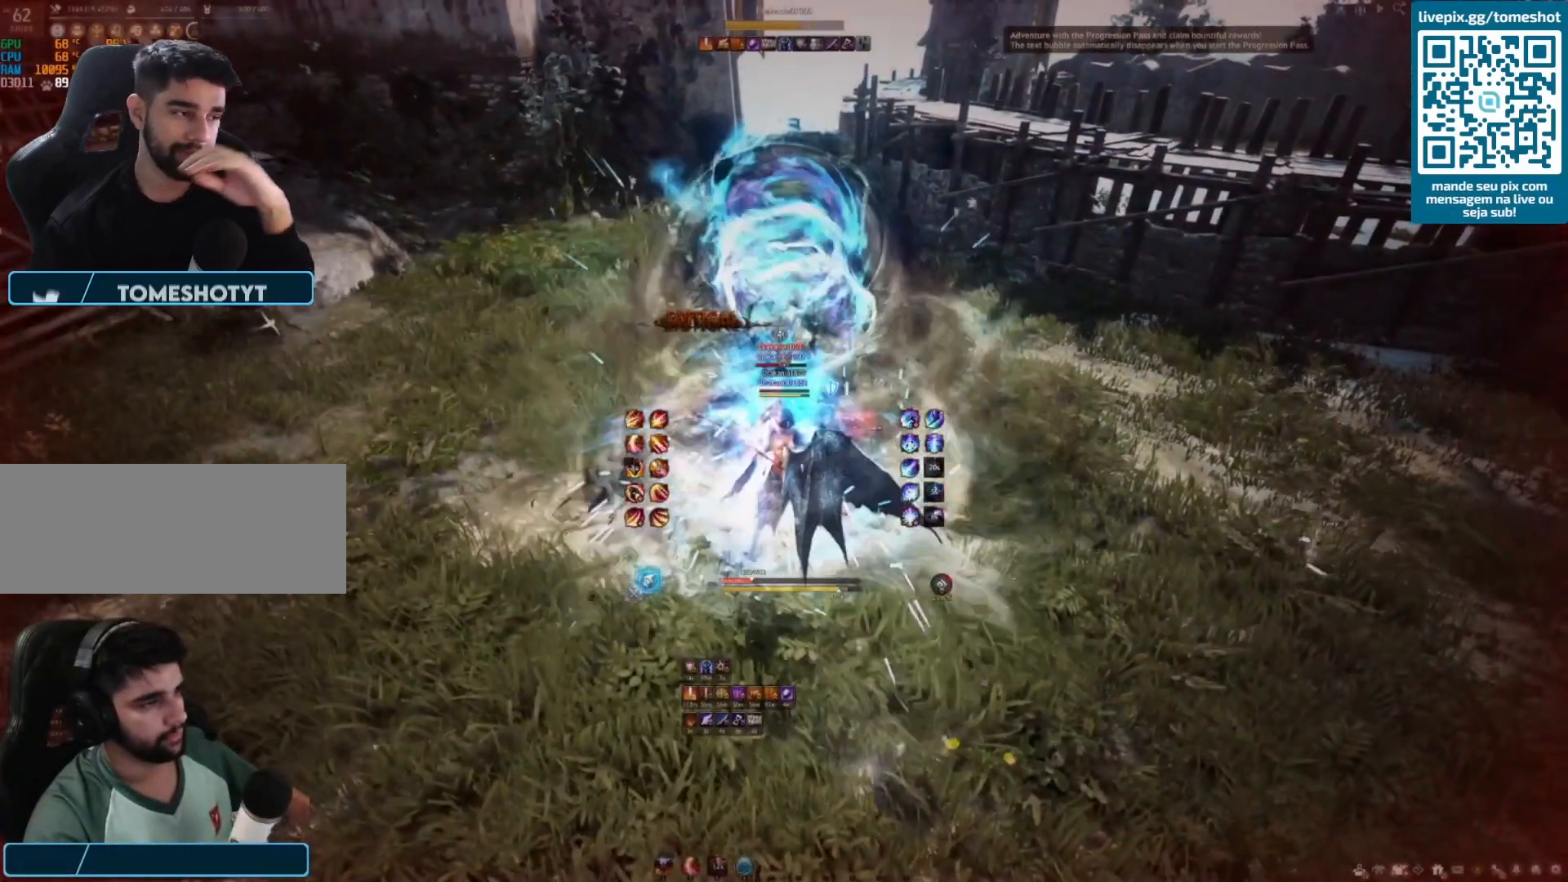
{"keys": ["f", "shift"], "mouse": [], "events": []}
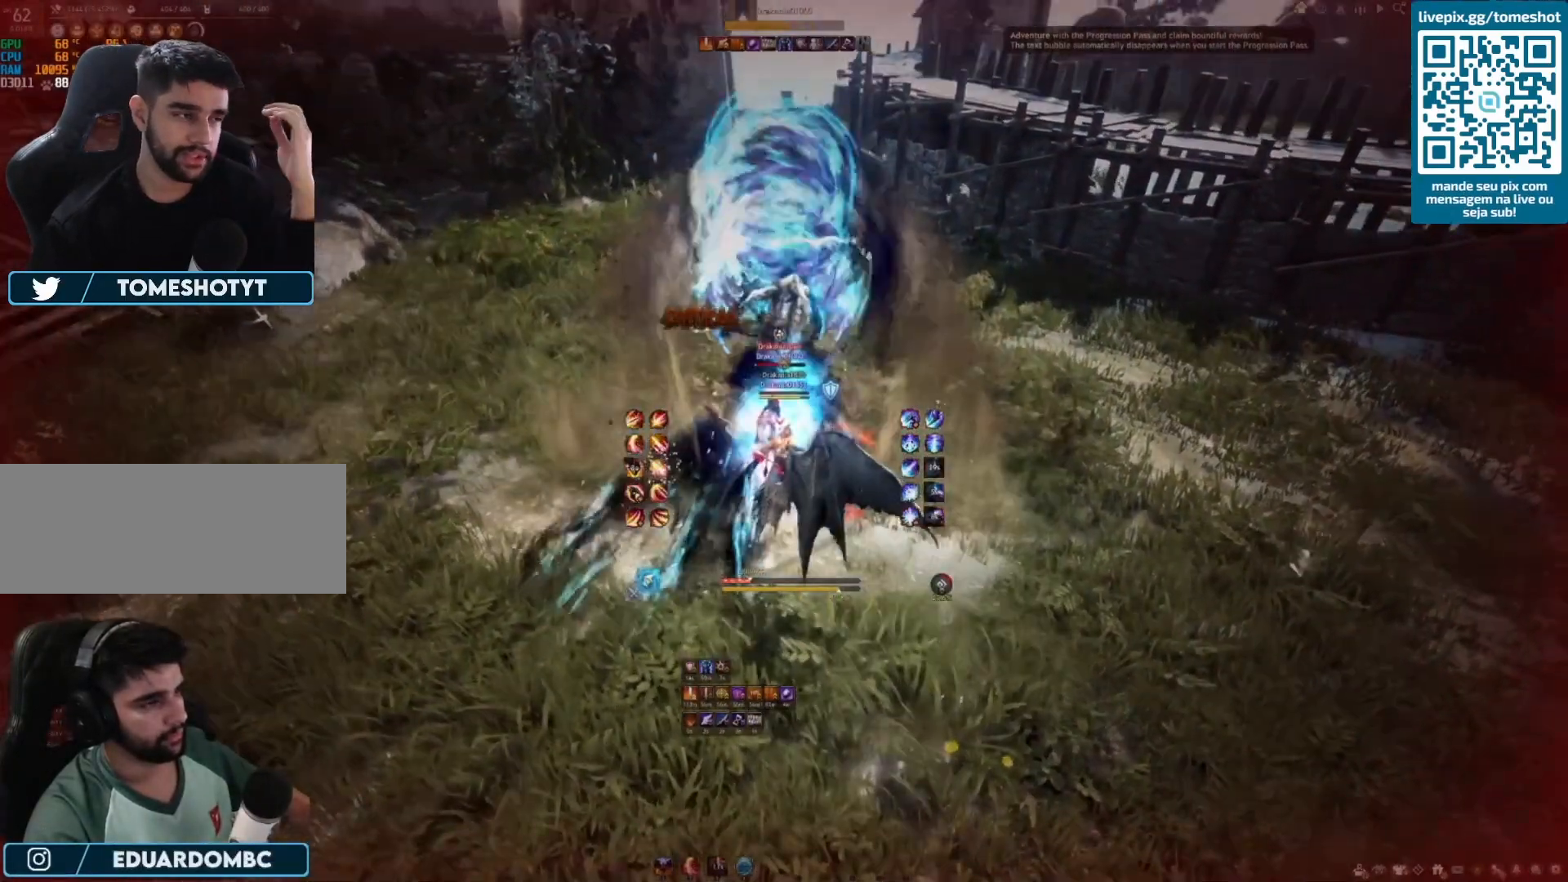
{"keys": ["f", "s"], "mouse": [], "events": [[417, "shift", "up"], [458, "s", "down"]]}
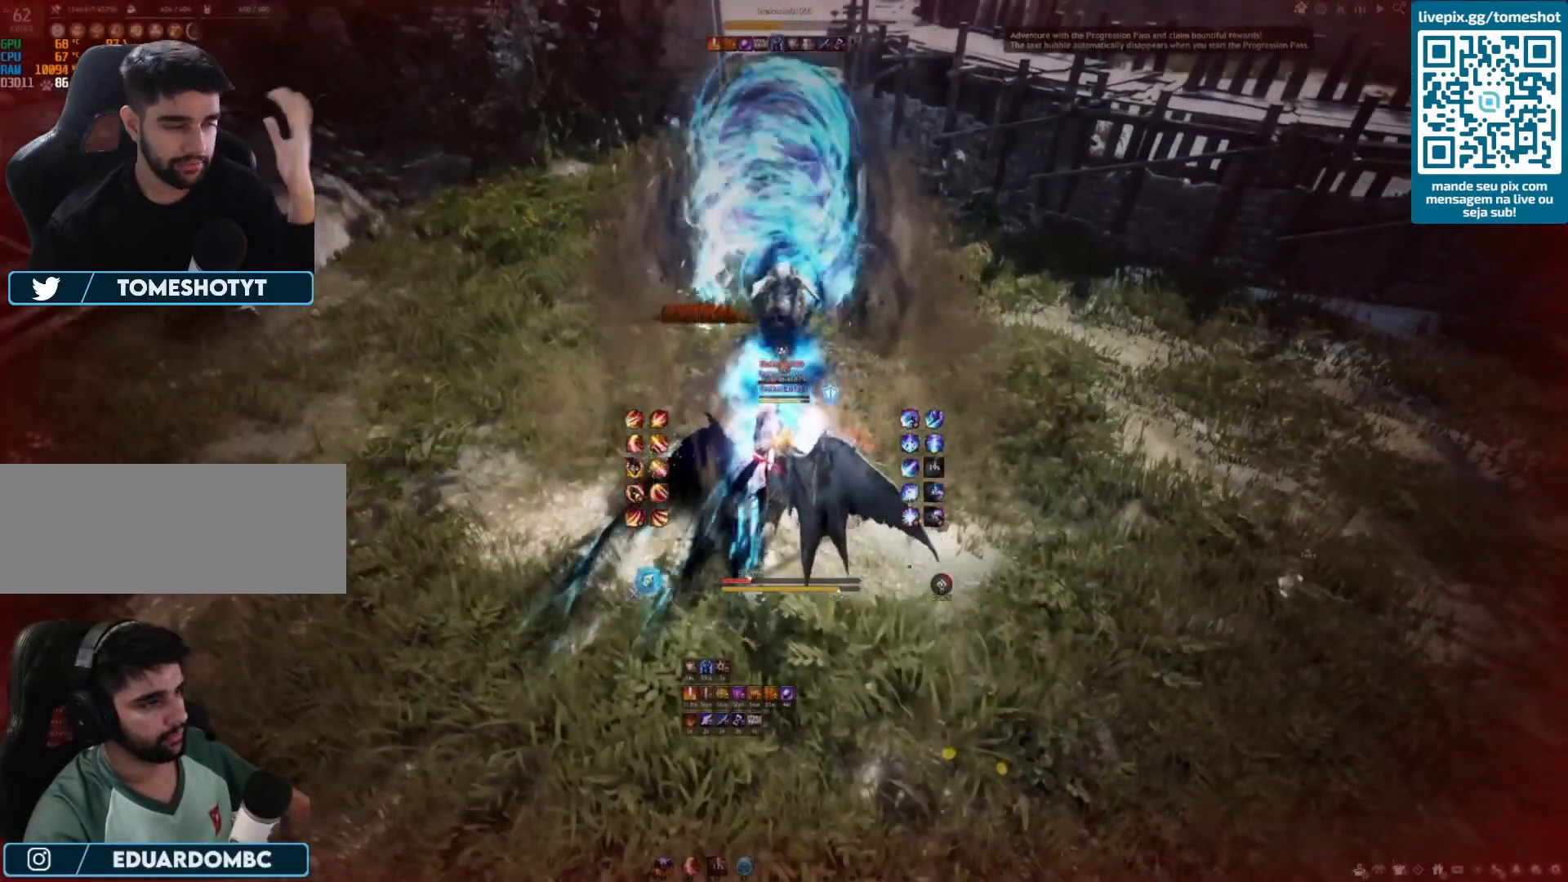
{"keys": ["f", "s"], "mouse": [], "events": []}
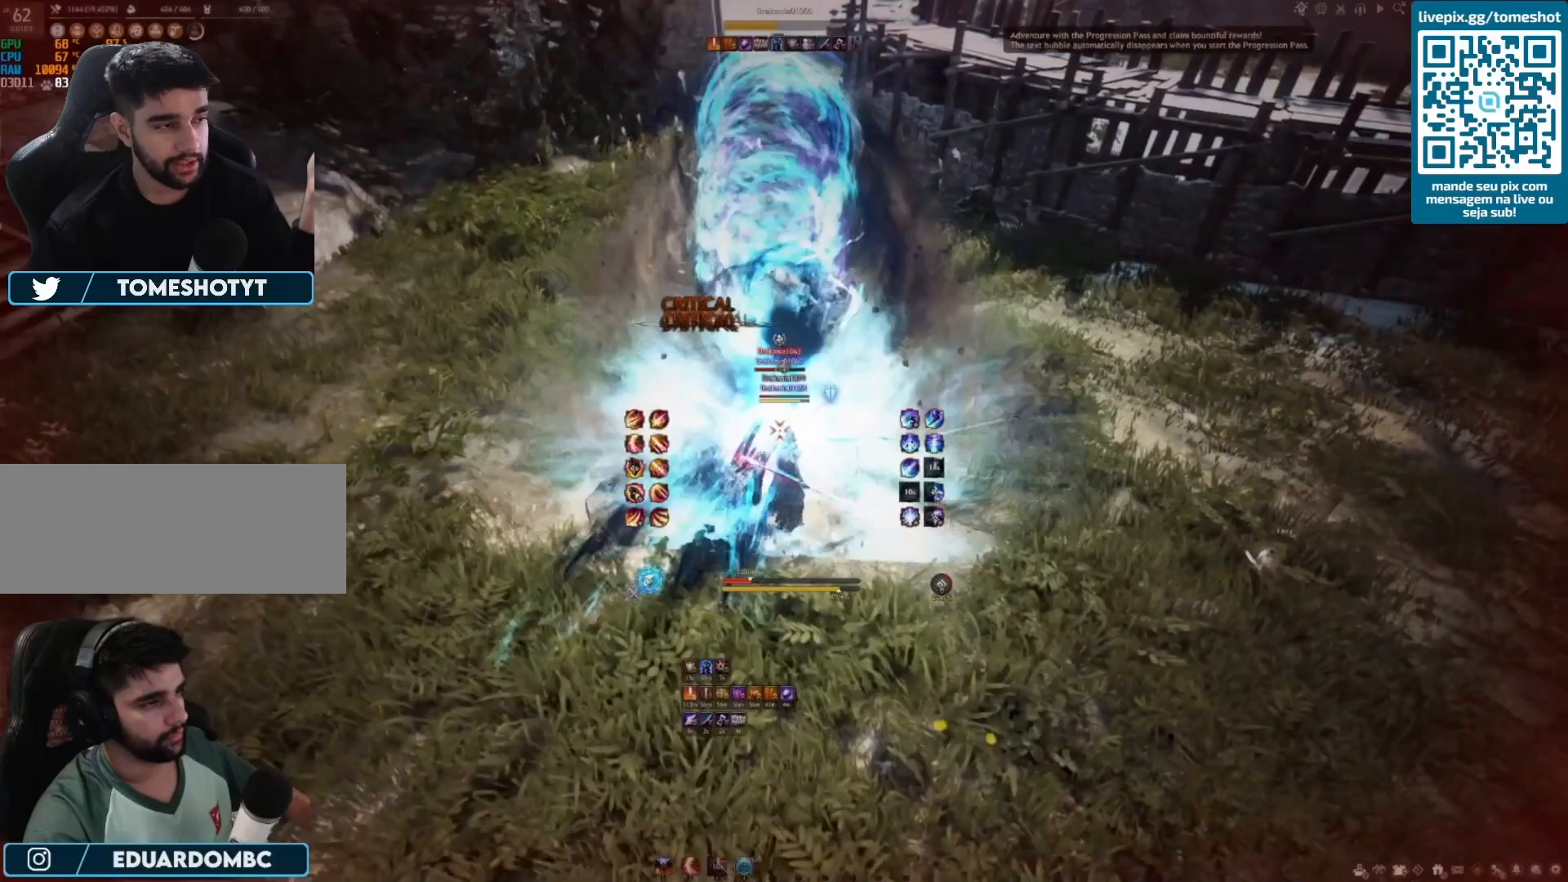
{"keys": ["f"], "mouse": [], "events": [[500, "s", "up"]]}
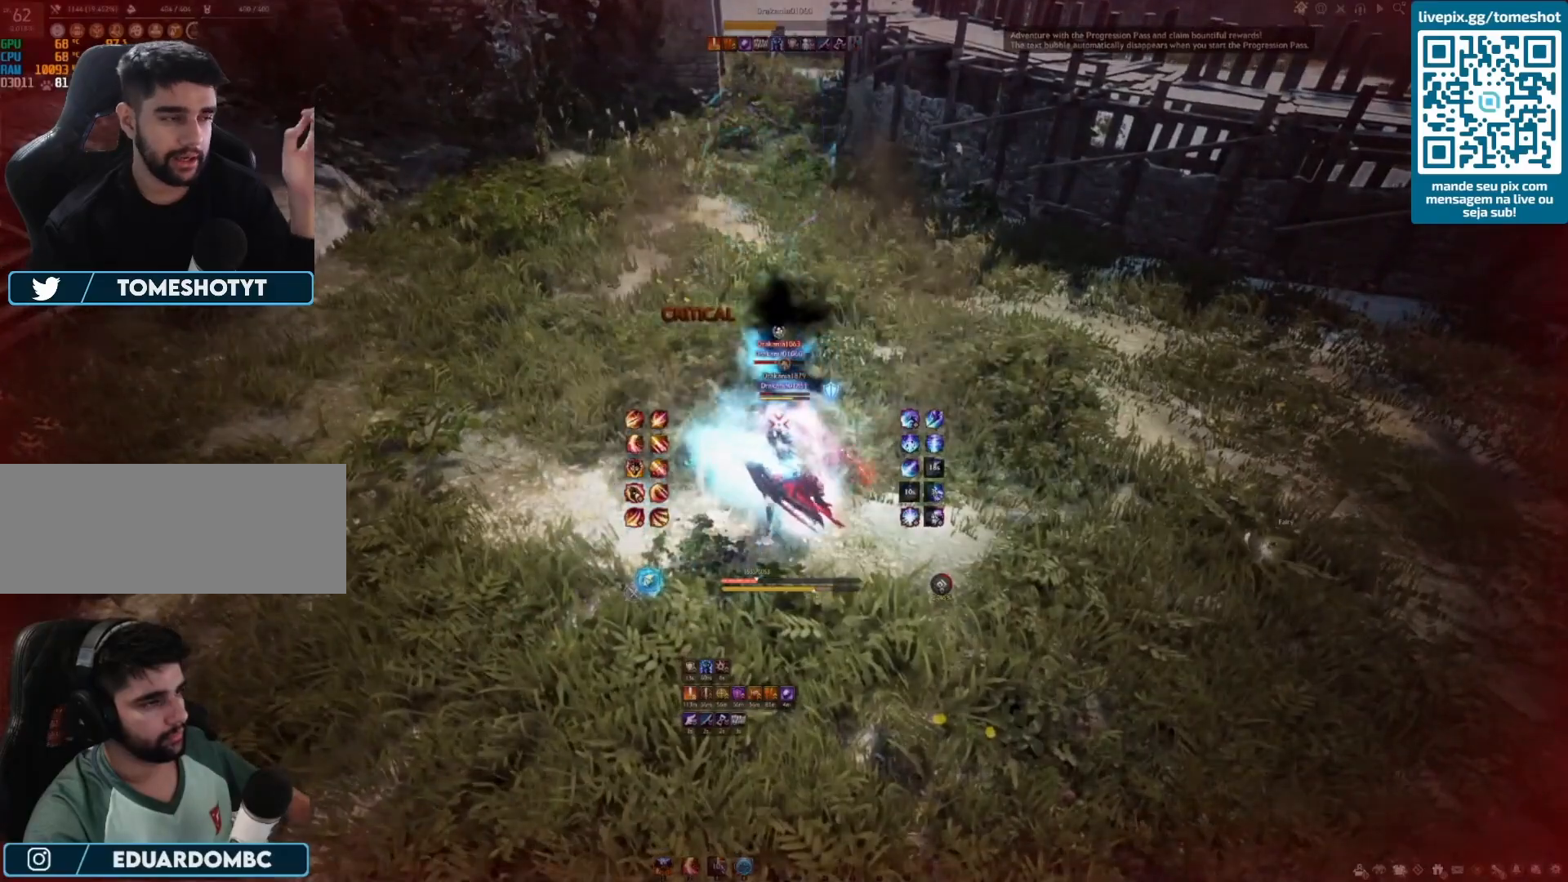
{"keys": ["d"], "mouse": []}
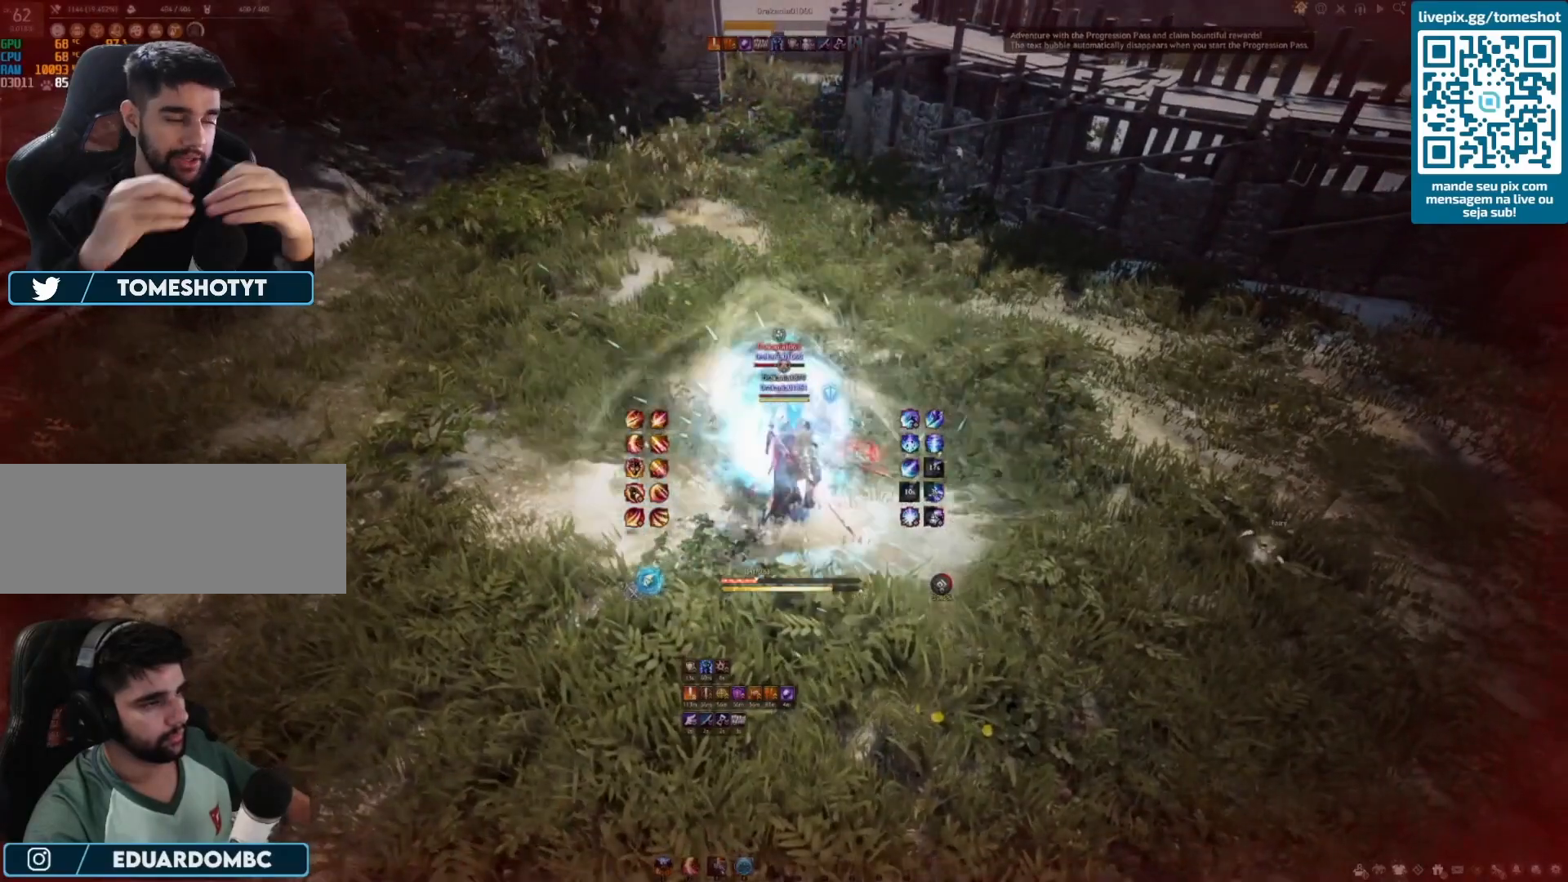
{"keys": ["d", "shift"], "mouse": [], "events": [[458, "shift", "down"]]}
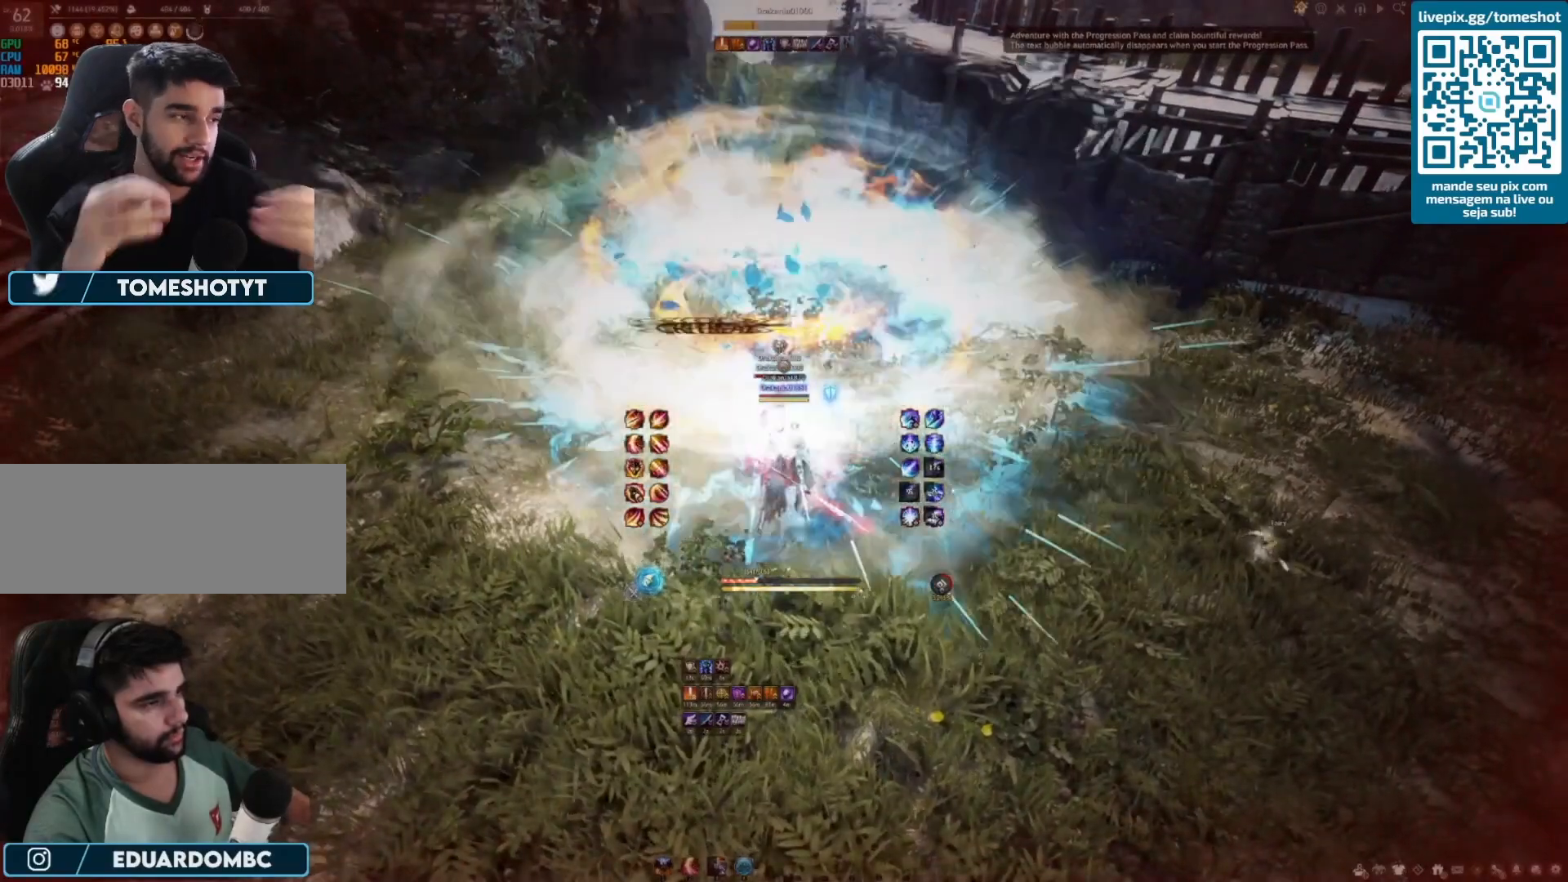
{"keys": ["d", "shift"], "mouse": [], "events": []}
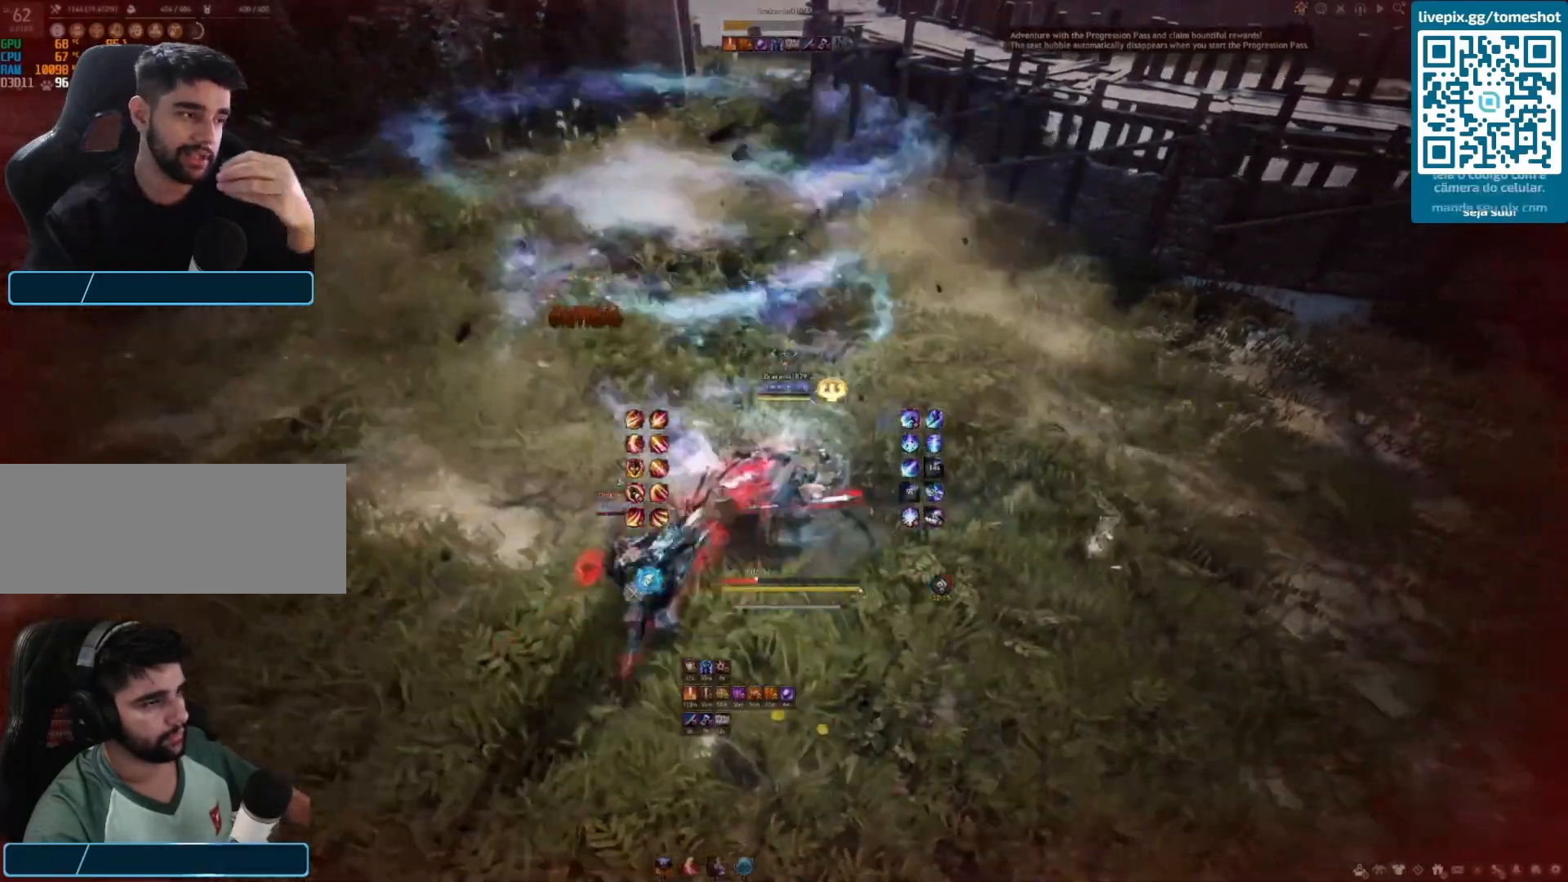
{"keys": ["w"], "mouse": ["right"]}
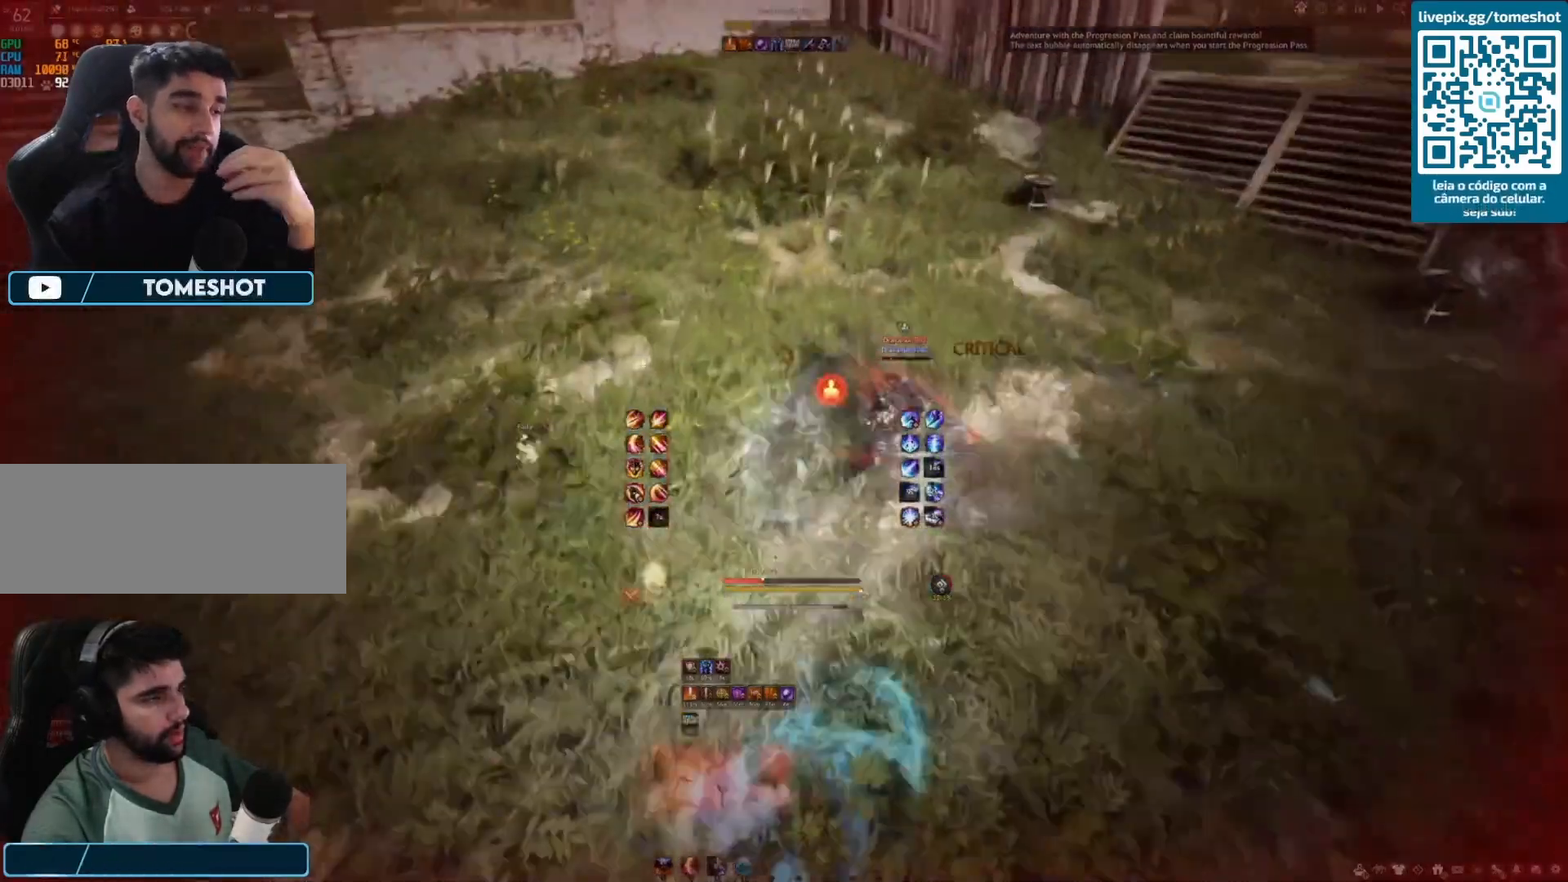
{"keys": ["shift"], "mouse": ["left"], "events": [[83, "mouse_right", "up"], [125, "mouse_right", "down"], [208, "w", "up"], [292, "mouse_right", "up"], [292, "shift", "down"], [333, "mouse_left", "down"]]}
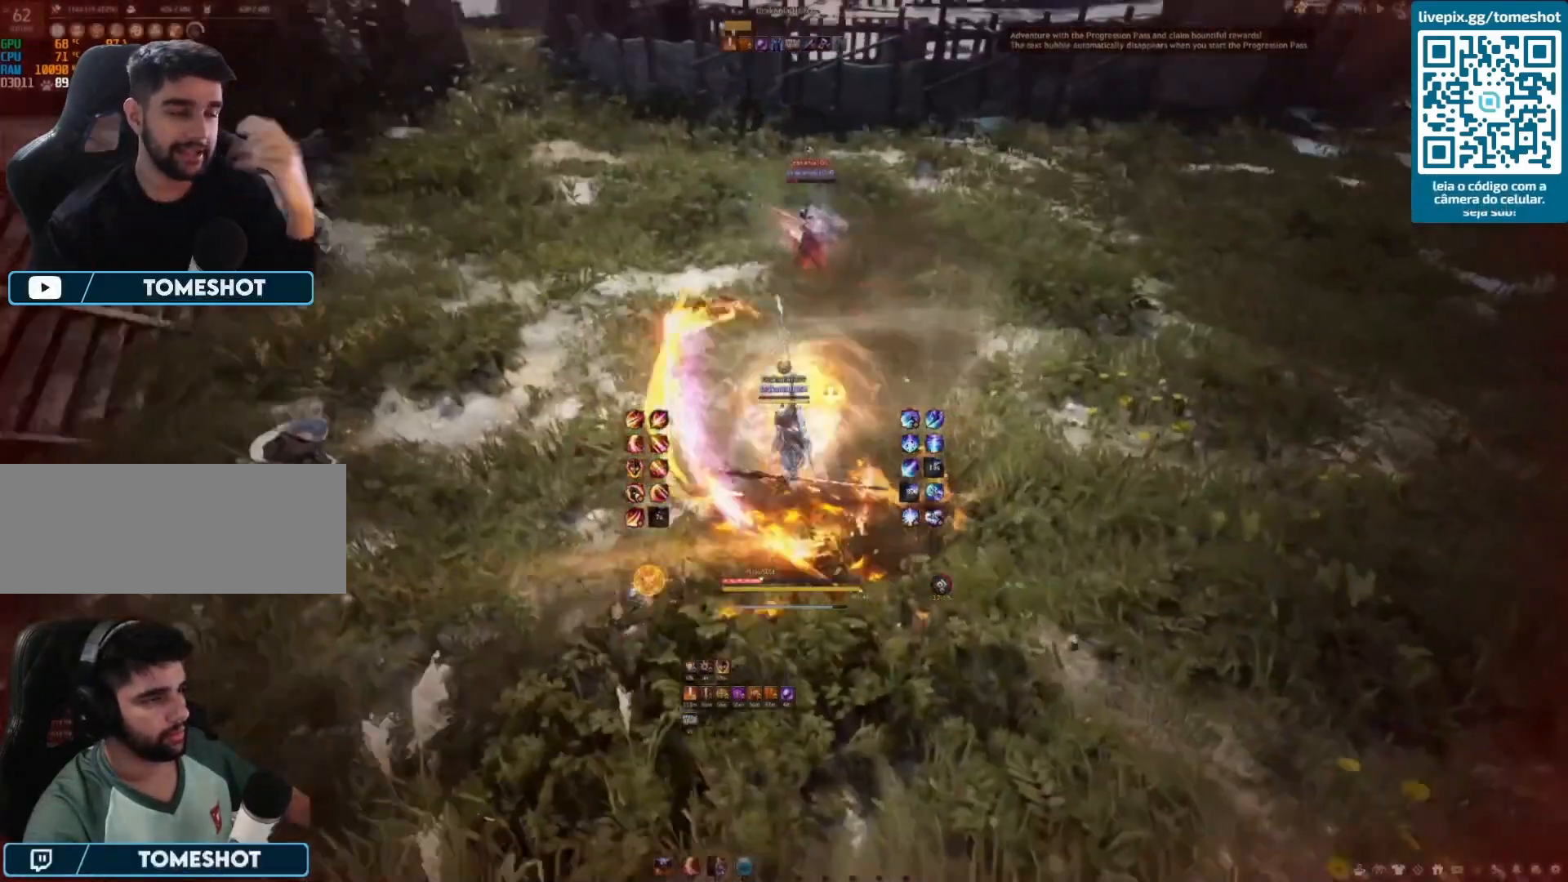
{"keys": ["shift"], "mouse": ["left"], "events": []}
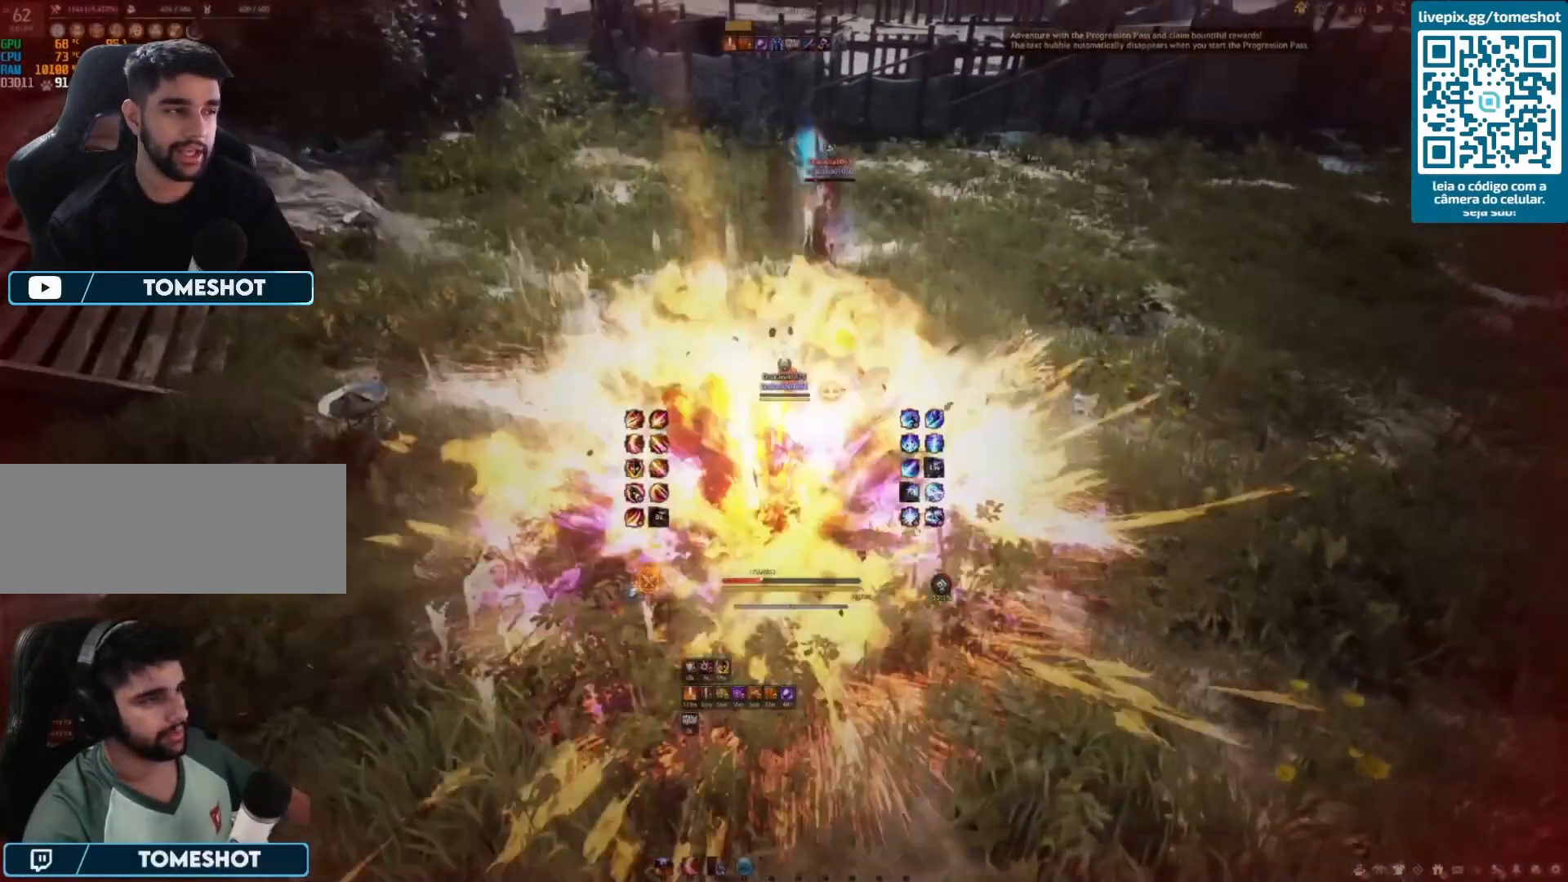
{"keys": ["q"], "mouse": [], "events": [[125, "mouse_left", "up"], [250, "shift", "up"], [292, "q", "down"], [417, "q", "up"], [500, "q", "down"]]}
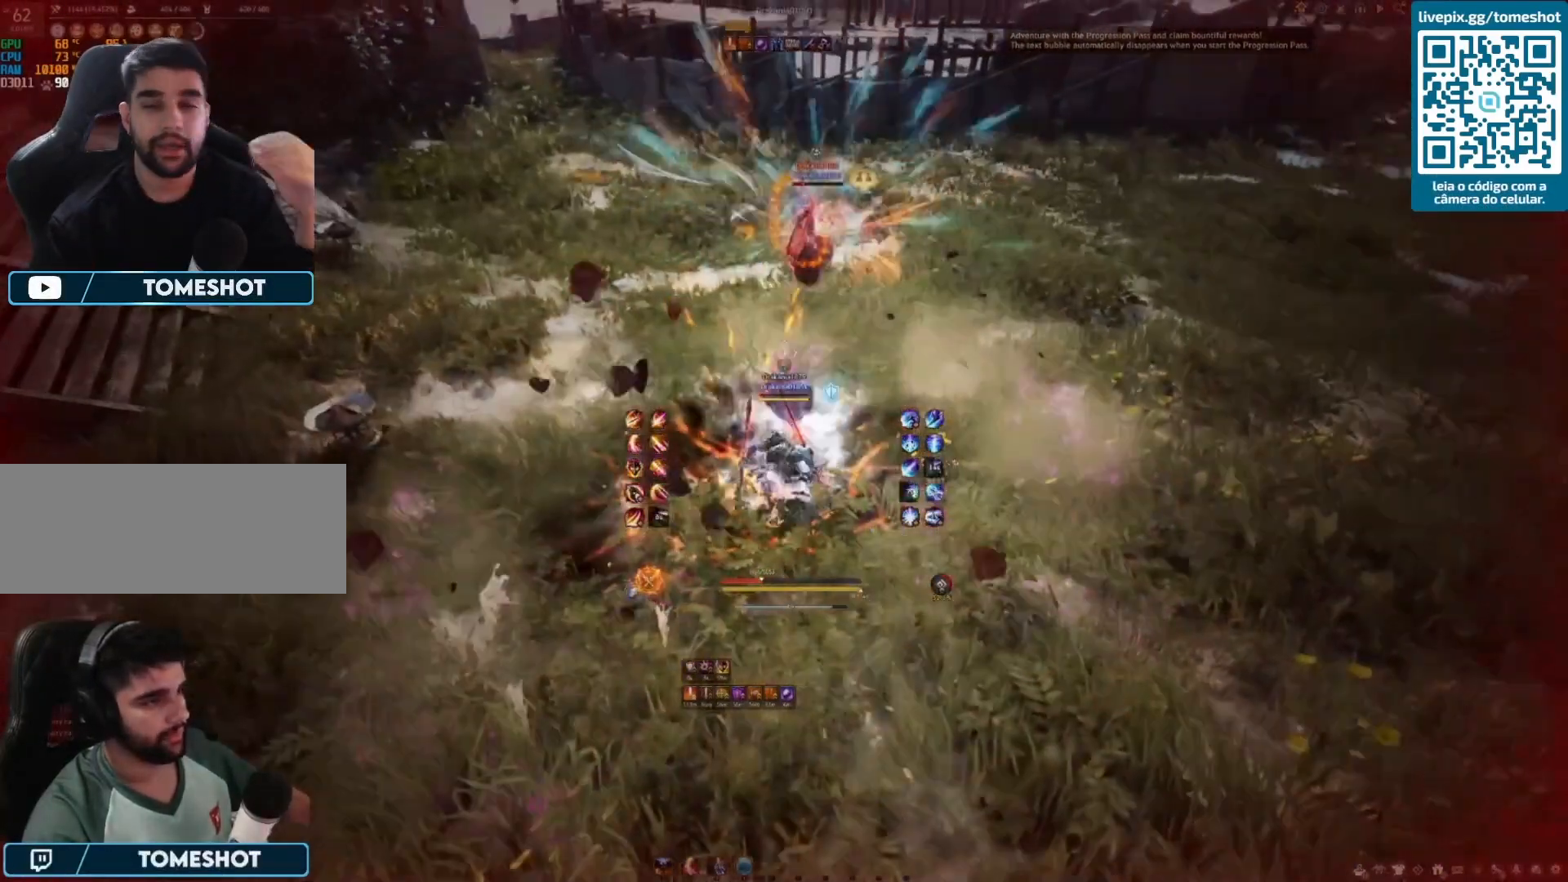
{"keys": [], "mouse": [], "events": [[83, "q", "up"], [167, "q", "down"], [208, "q", "up"], [333, "q", "down"], [458, "q", "up"]]}